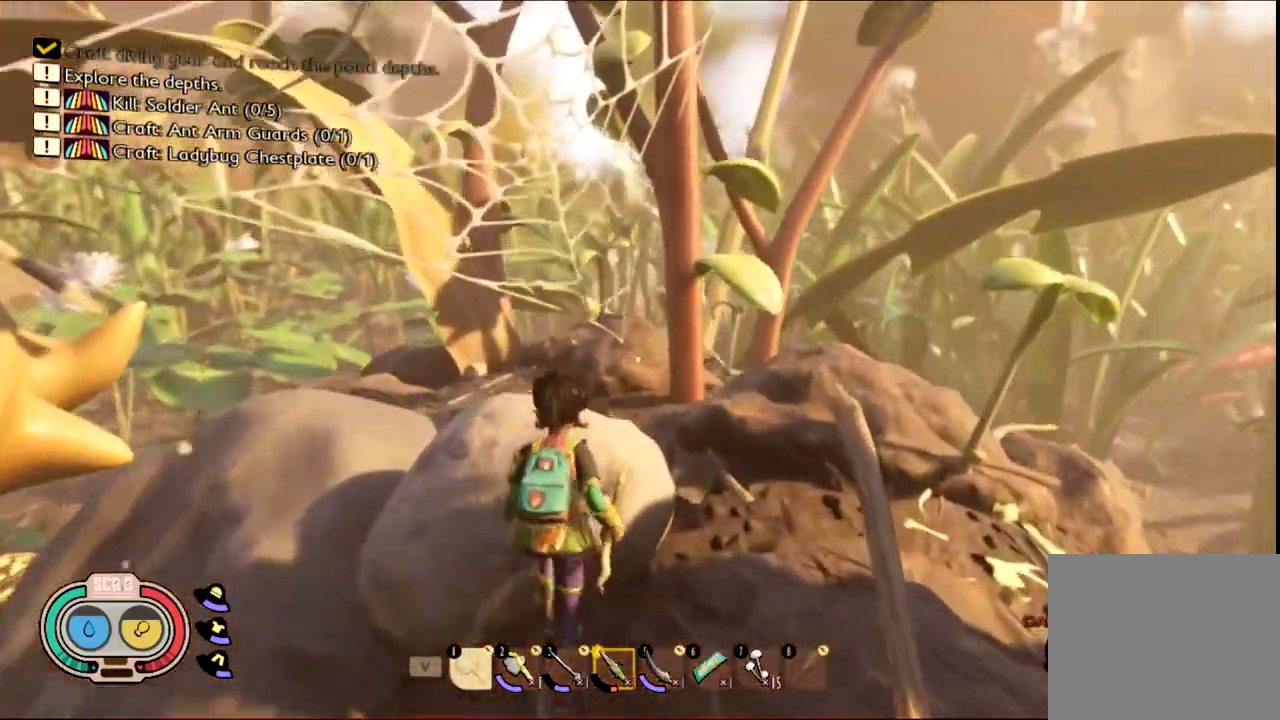
Gameplay with keyboard and mouse; each line is a JSON object with the keys and mouse buttons held at the frame after it. "events" lists presses ("down") and releases ("up") of "1", "2", "3", "4", "5", "a", "alt", "c", "caps_lock", "ctrl", "d", "e", "f", "g", "q", "r", "s", "shift", "space", "t", "tab", "v", "w", "x", "z", "mouse_left", "mouse_wheel" and "mouse_right" between this image and that frame as [ms after this image, input, new state], when the widget could be followed in between. "mouse_left", "mouse_wheel", "mouse_right" = the "left", "wheel", "right" buttons of the "mouse" list. No other keys are recorded. "wheel" means that the mouse wheel is clicked or scrolled. Not read: mouse_move.
{"keys": ["w"], "mouse": [], "events": []}
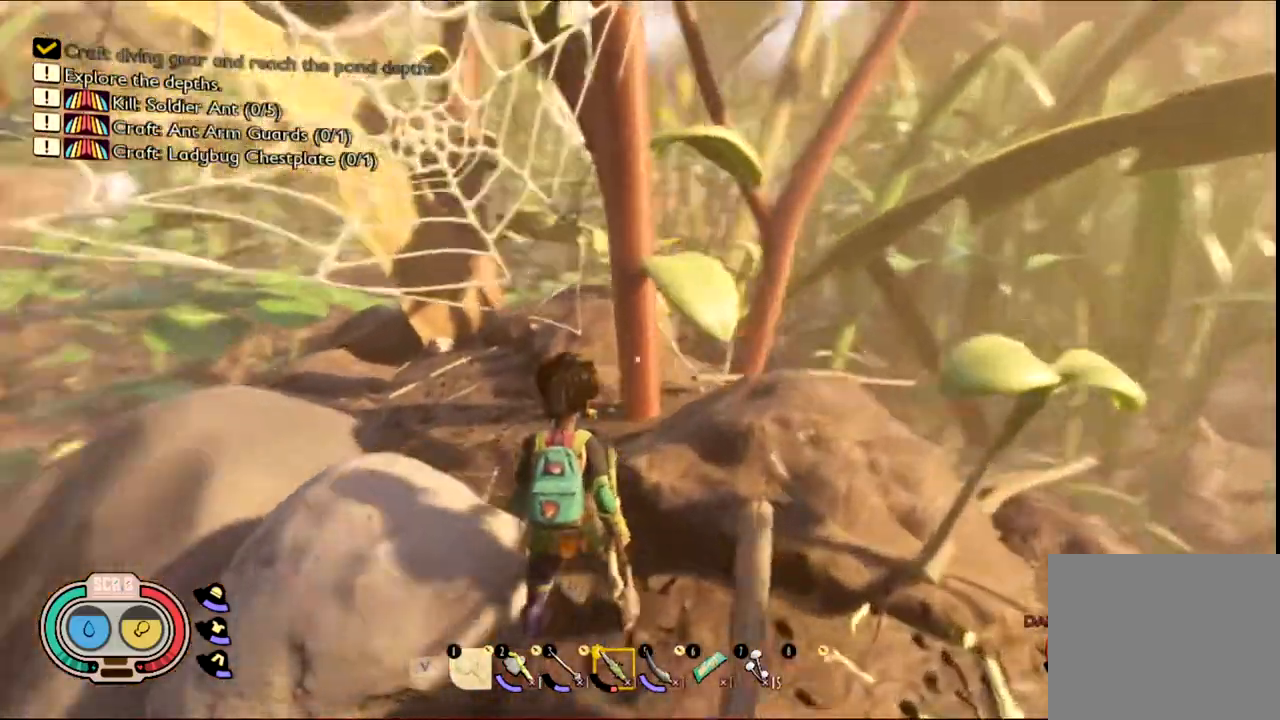
{"keys": [], "mouse": [], "events": [[33, "w", "up"]]}
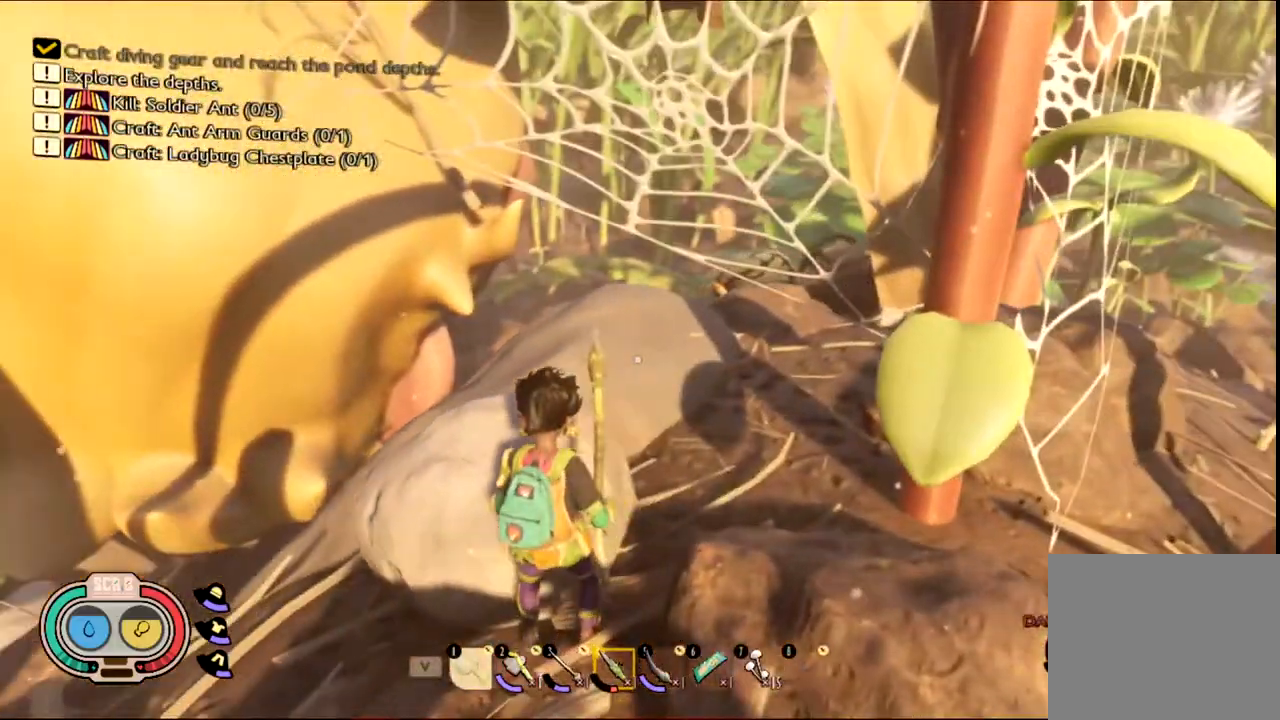
{"keys": [], "mouse": [], "events": [[167, "w", "down"], [200, "w", "up"]]}
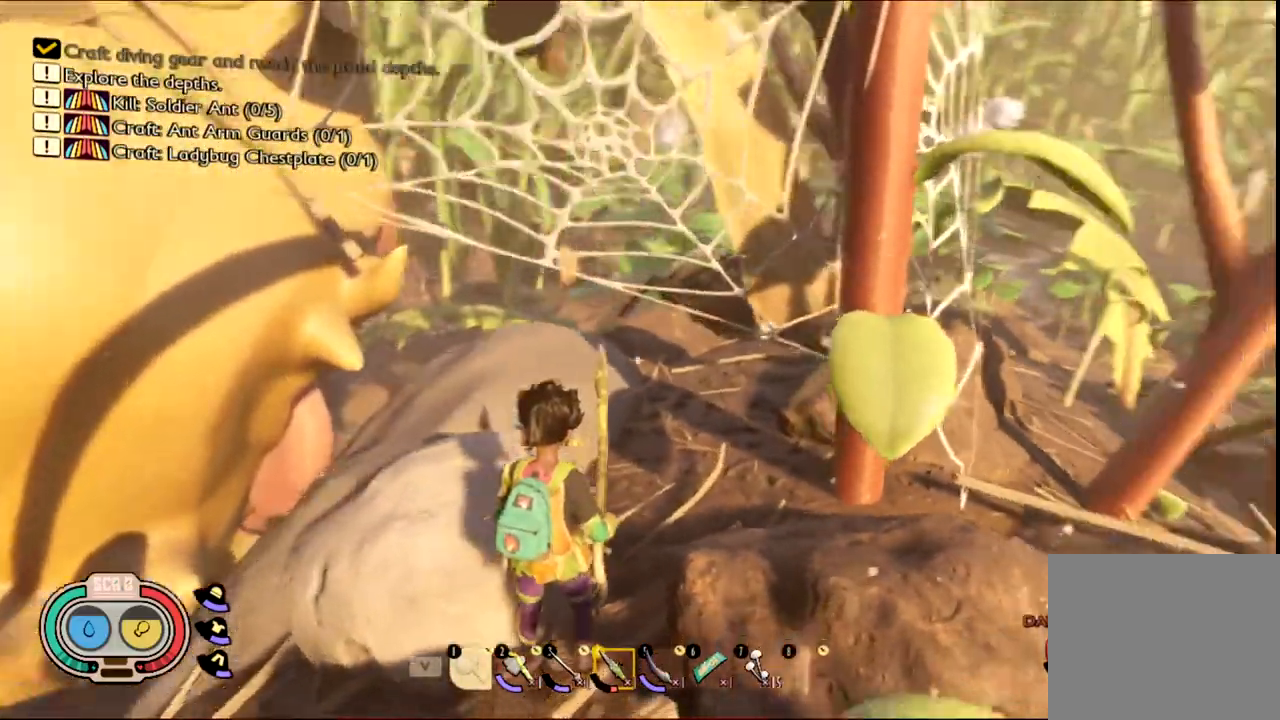
{"keys": ["s"], "mouse": []}
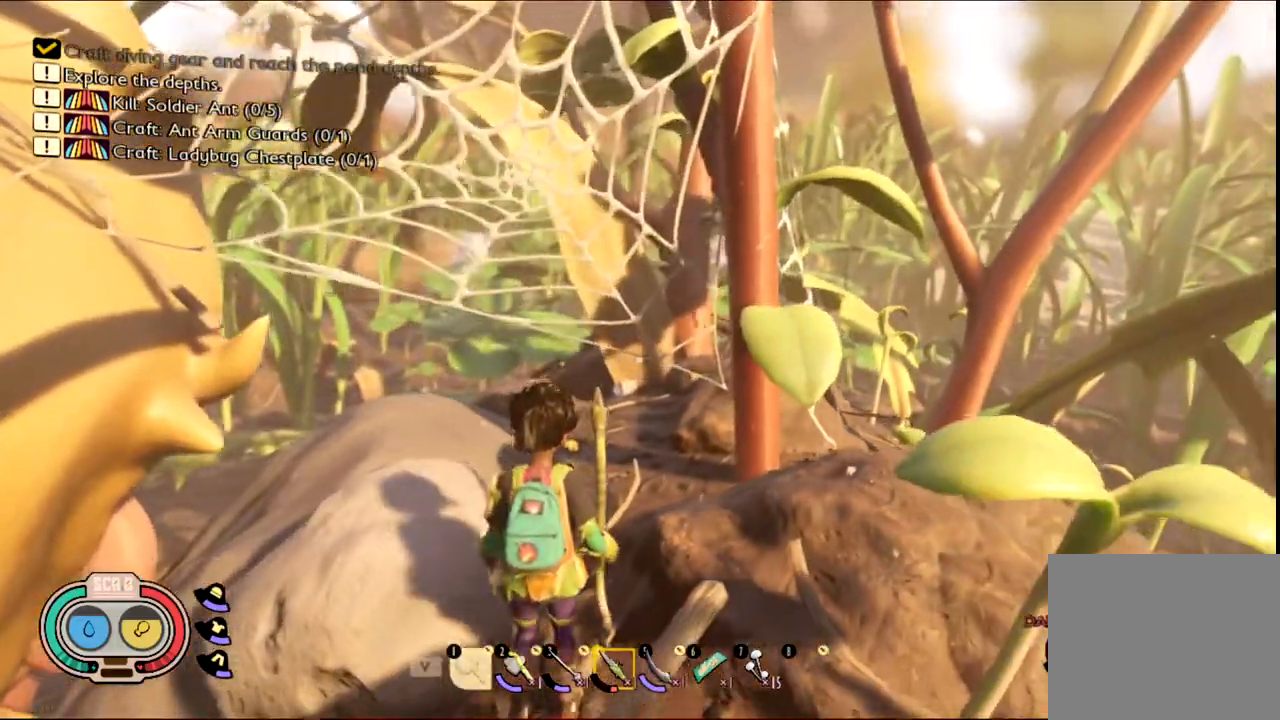
{"keys": ["s"], "mouse": [], "events": []}
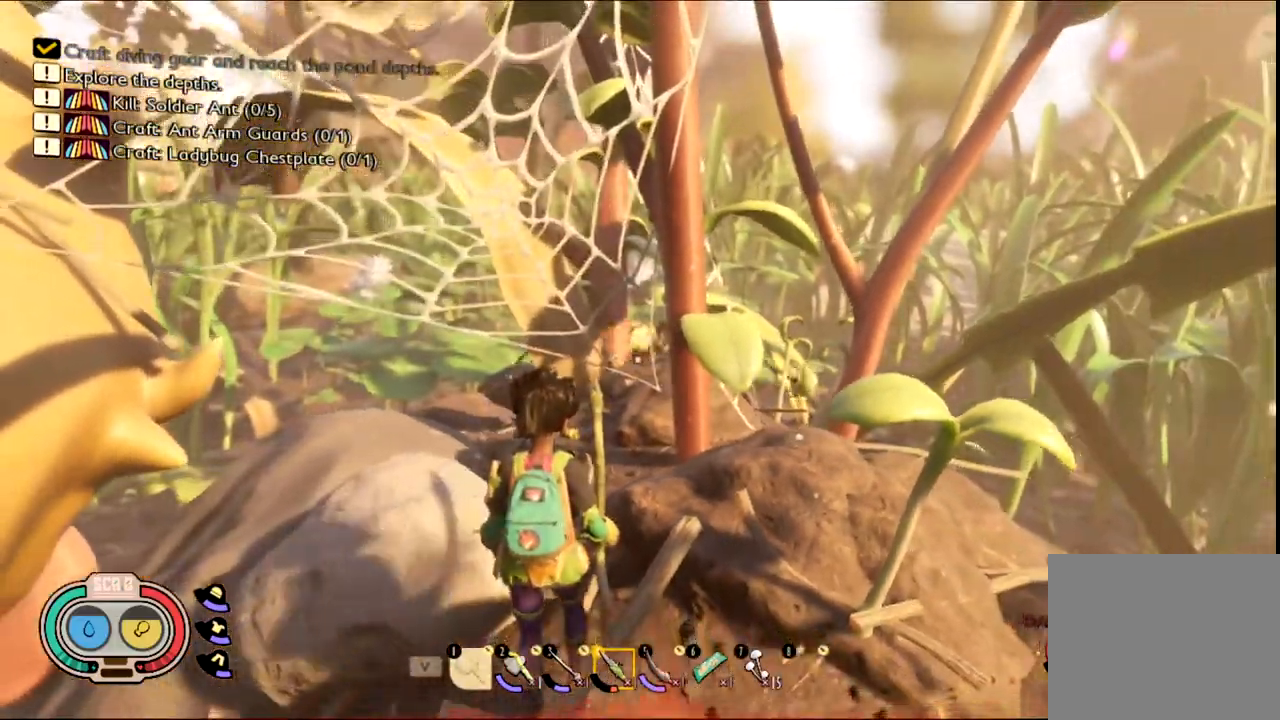
{"keys": ["w"], "mouse": [], "events": [[50, "a", "down"], [233, "s", "up"], [383, "w", "down"], [450, "a", "up"]]}
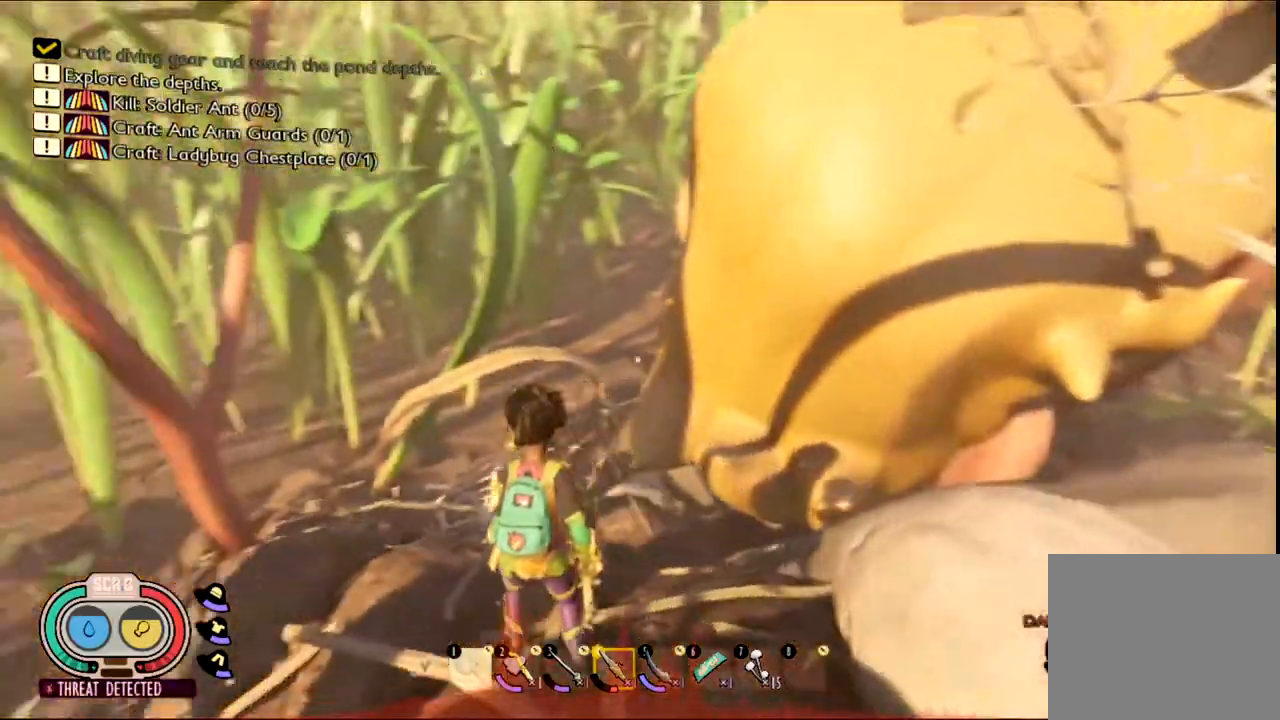
{"keys": ["shift", "w"], "mouse": [], "events": [[117, "shift", "down"]]}
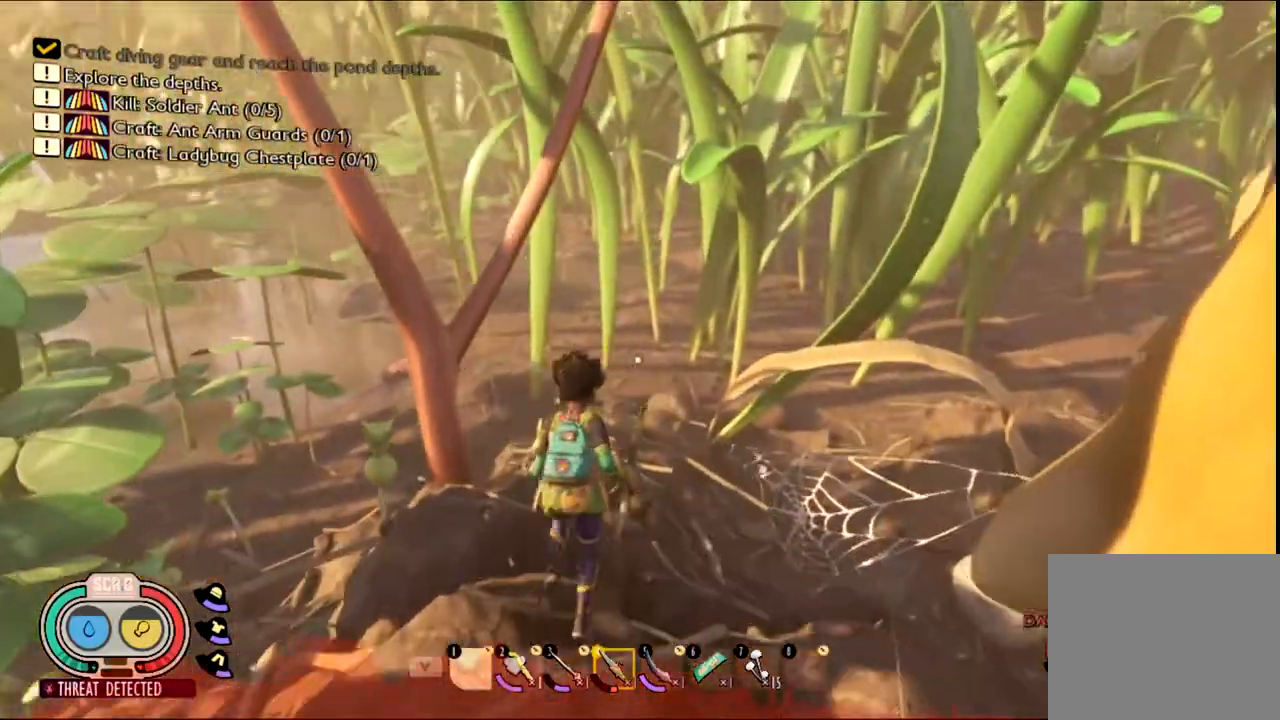
{"keys": ["shift", "w"], "mouse": [], "events": []}
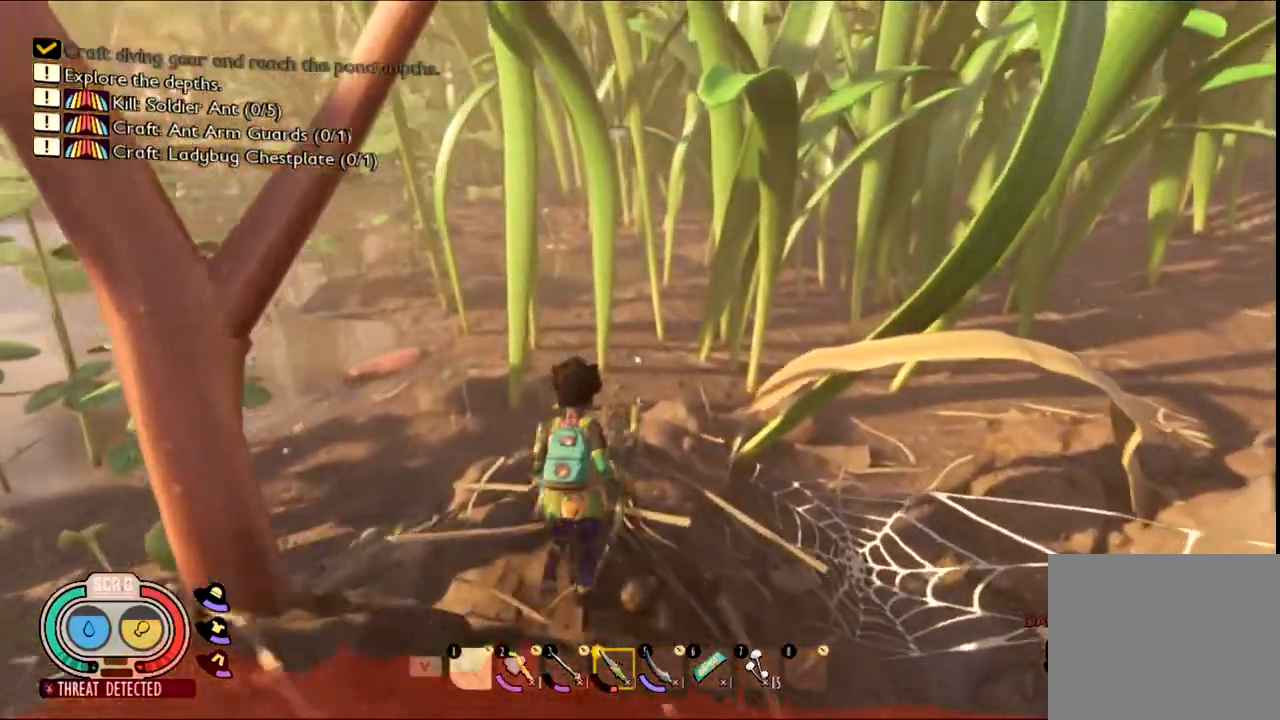
{"keys": ["shift", "w"], "mouse": [], "events": []}
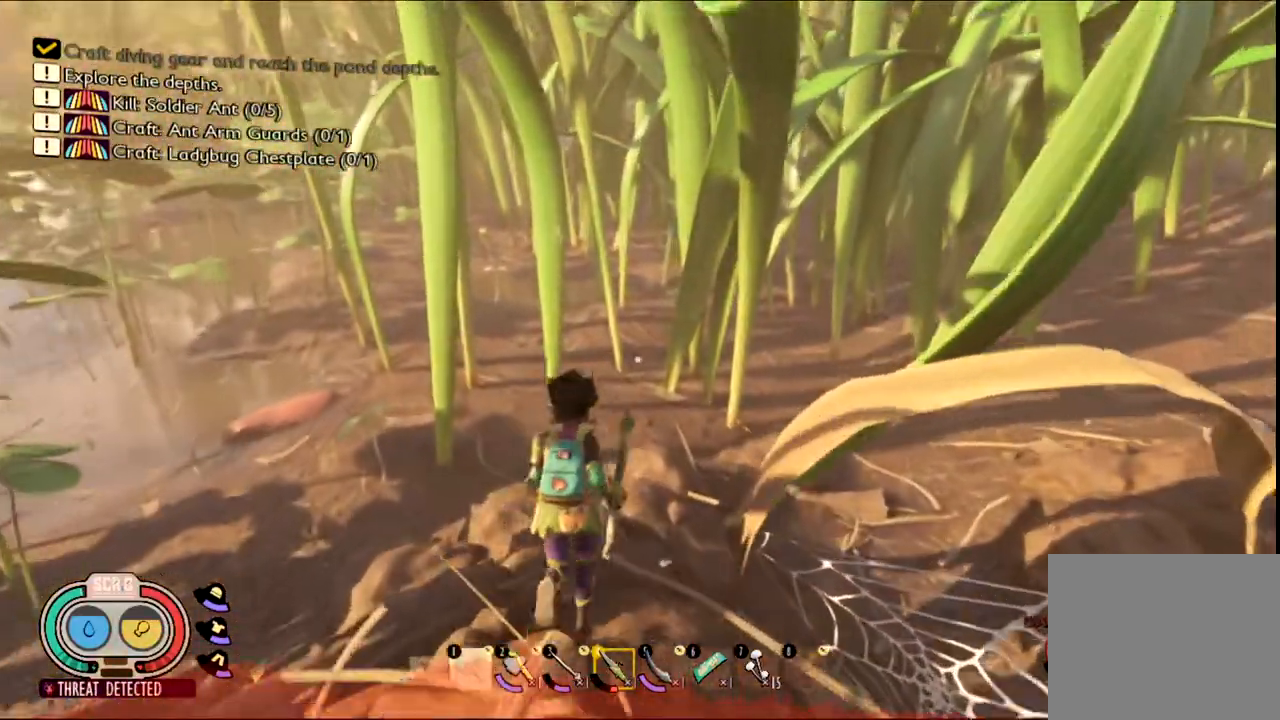
{"keys": ["shift", "w"], "mouse": [], "events": []}
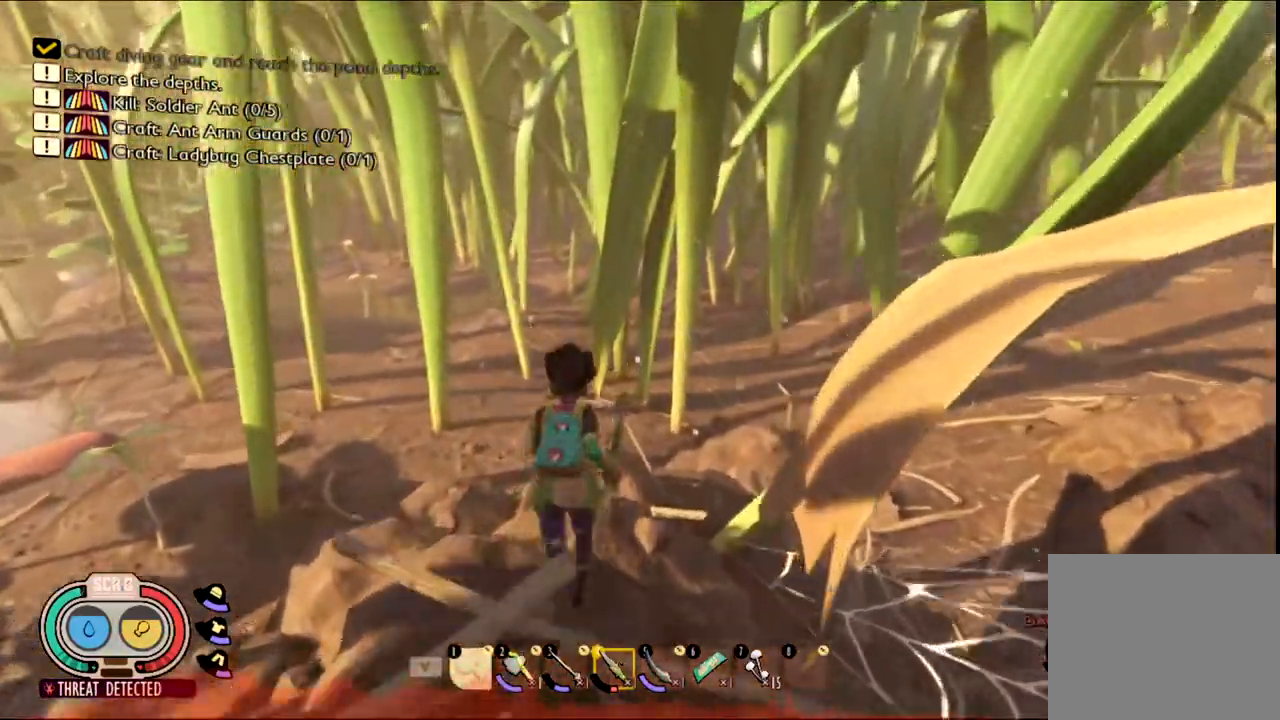
{"keys": ["shift", "w"], "mouse": [], "events": []}
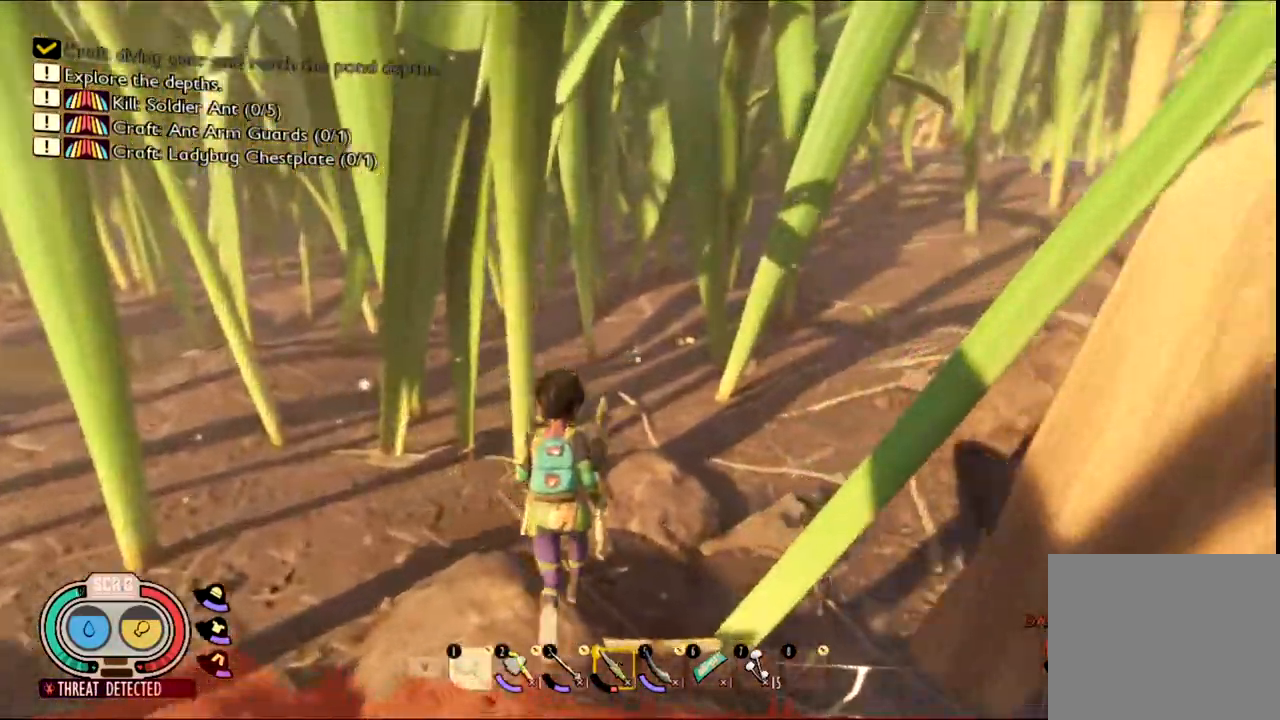
{"keys": ["shift", "w"], "mouse": [], "events": []}
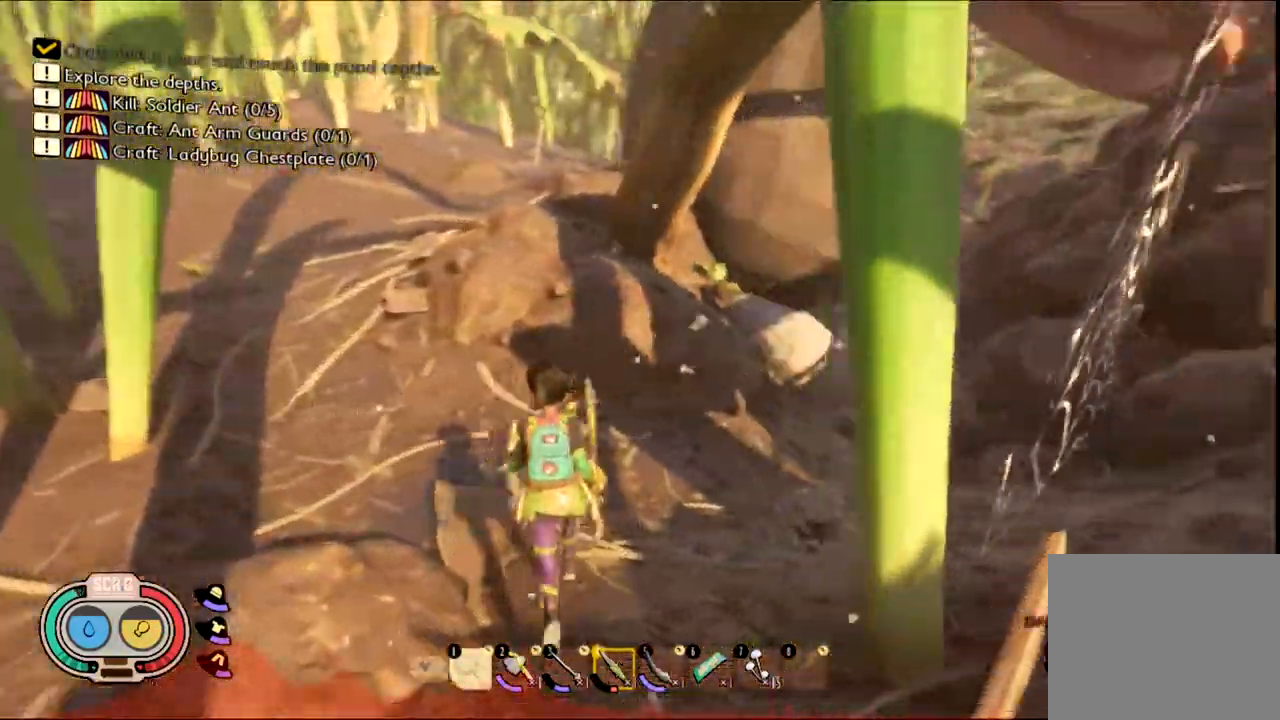
{"keys": ["shift", "w"], "mouse": [], "events": []}
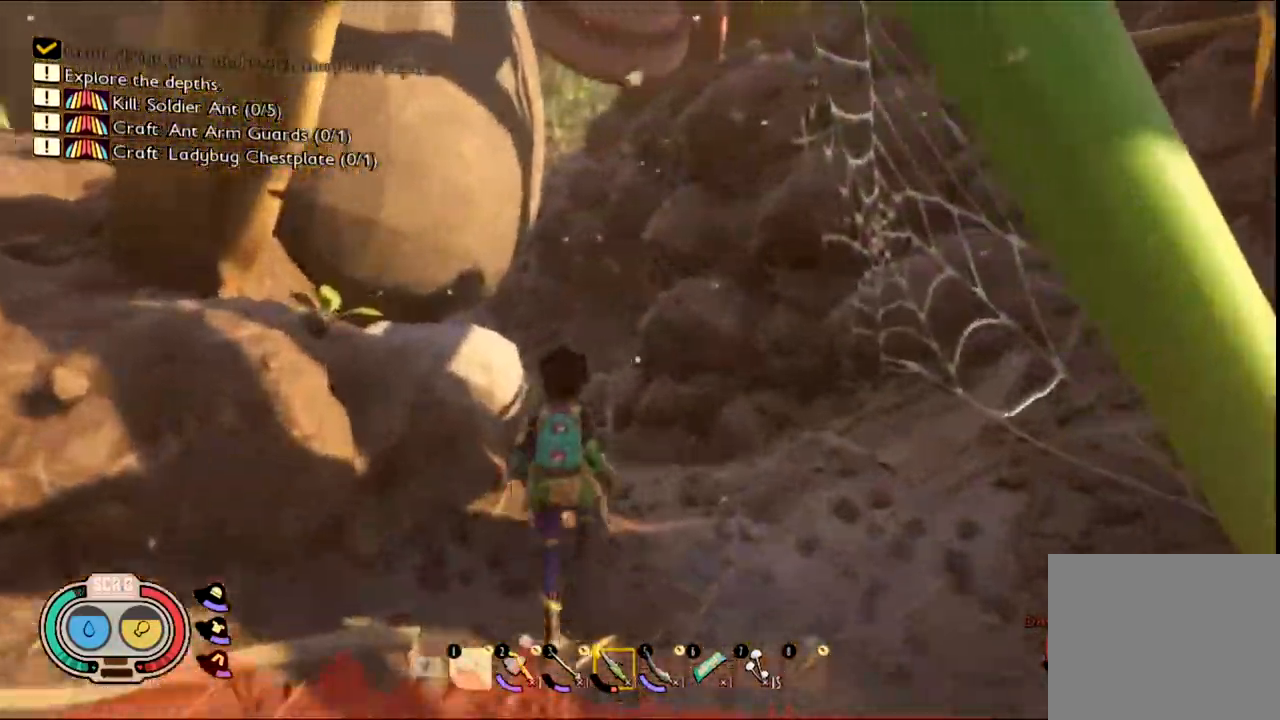
{"keys": ["shift", "w"], "mouse": [], "events": []}
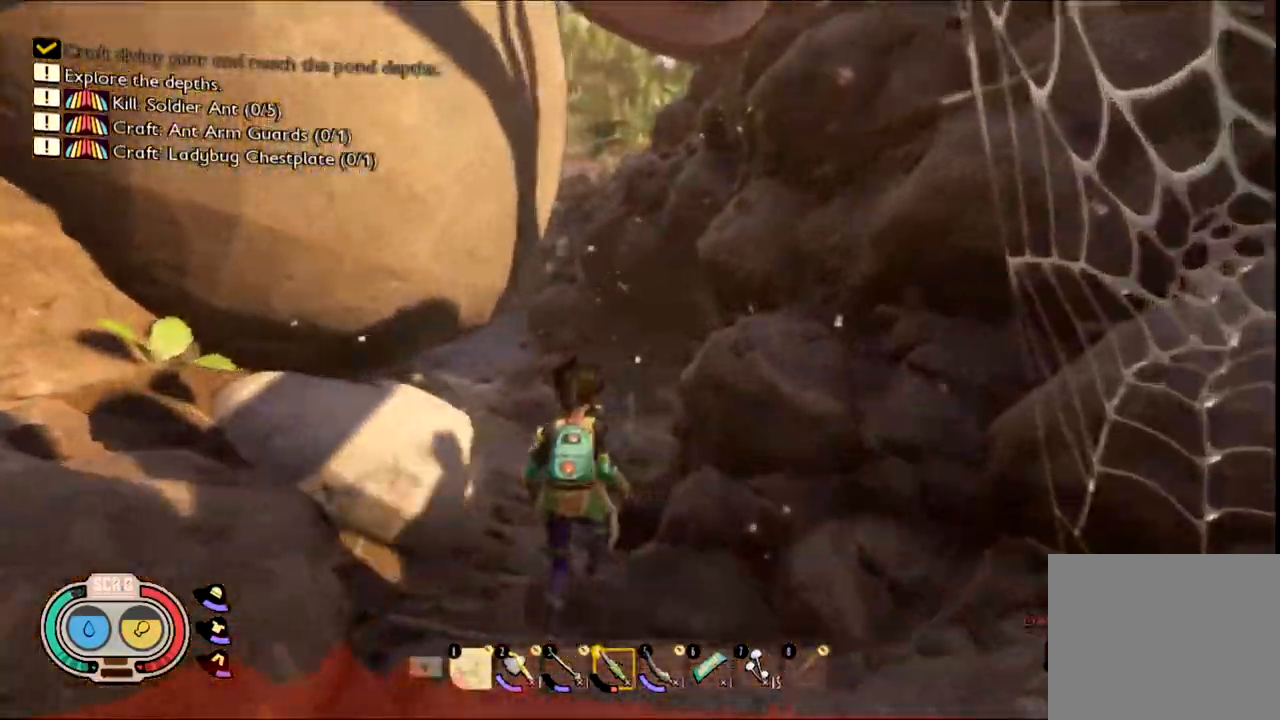
{"keys": ["shift", "w"], "mouse": [], "events": []}
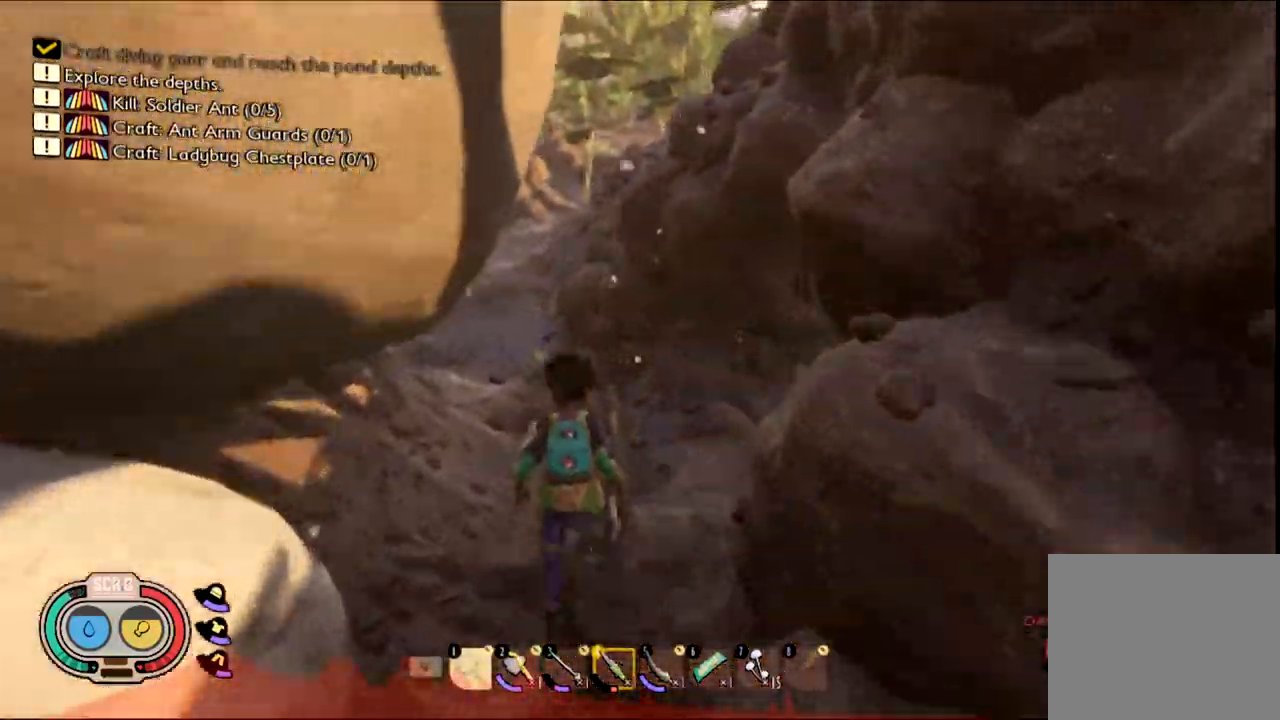
{"keys": ["a", "shift"], "mouse": [], "events": [[250, "a", "down"], [433, "w", "up"]]}
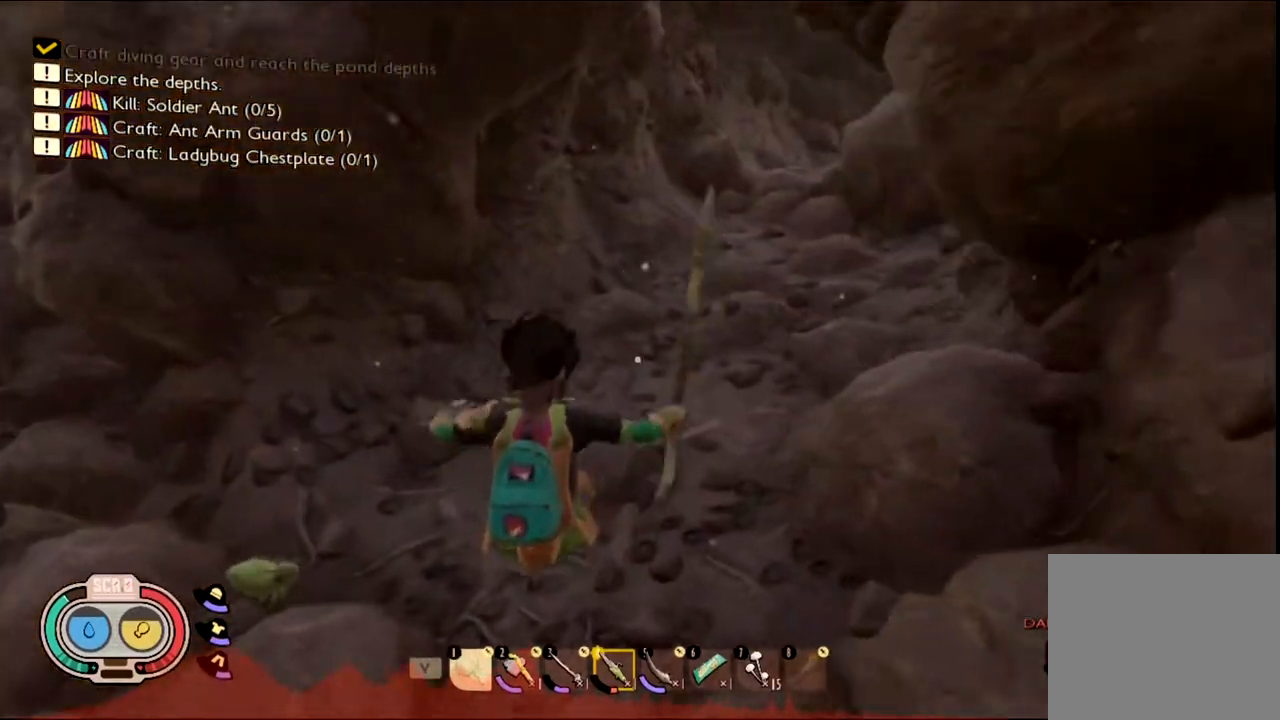
{"keys": [], "mouse": [], "events": [[317, "shift", "up"], [367, "a", "up"]]}
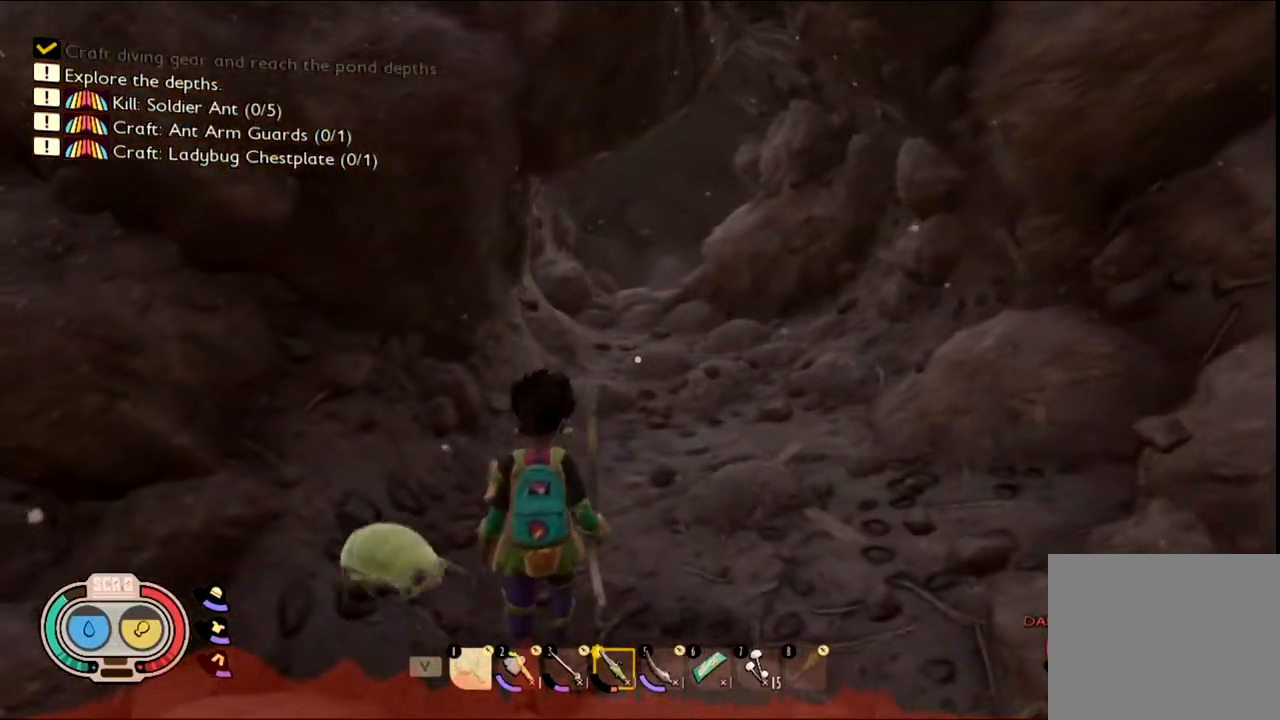
{"keys": ["shift", "w"], "mouse": [], "events": [[50, "w", "down"], [350, "shift", "down"]]}
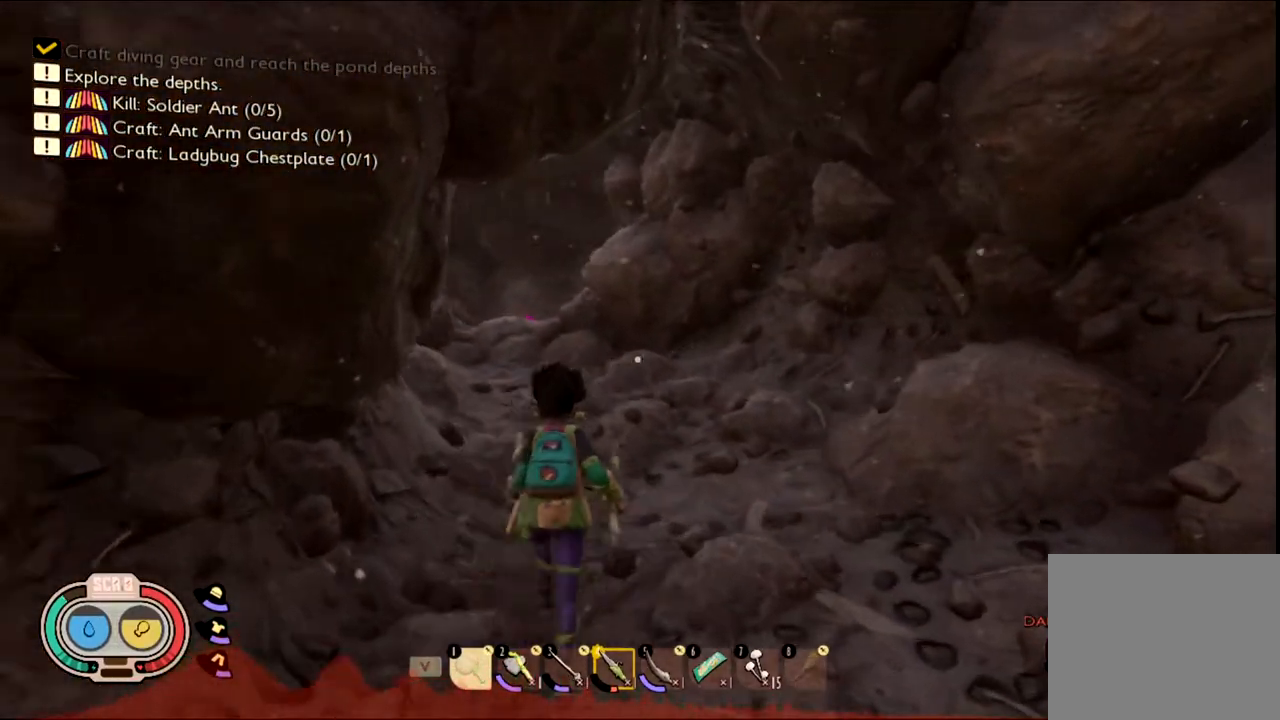
{"keys": ["shift", "w"], "mouse": [], "events": []}
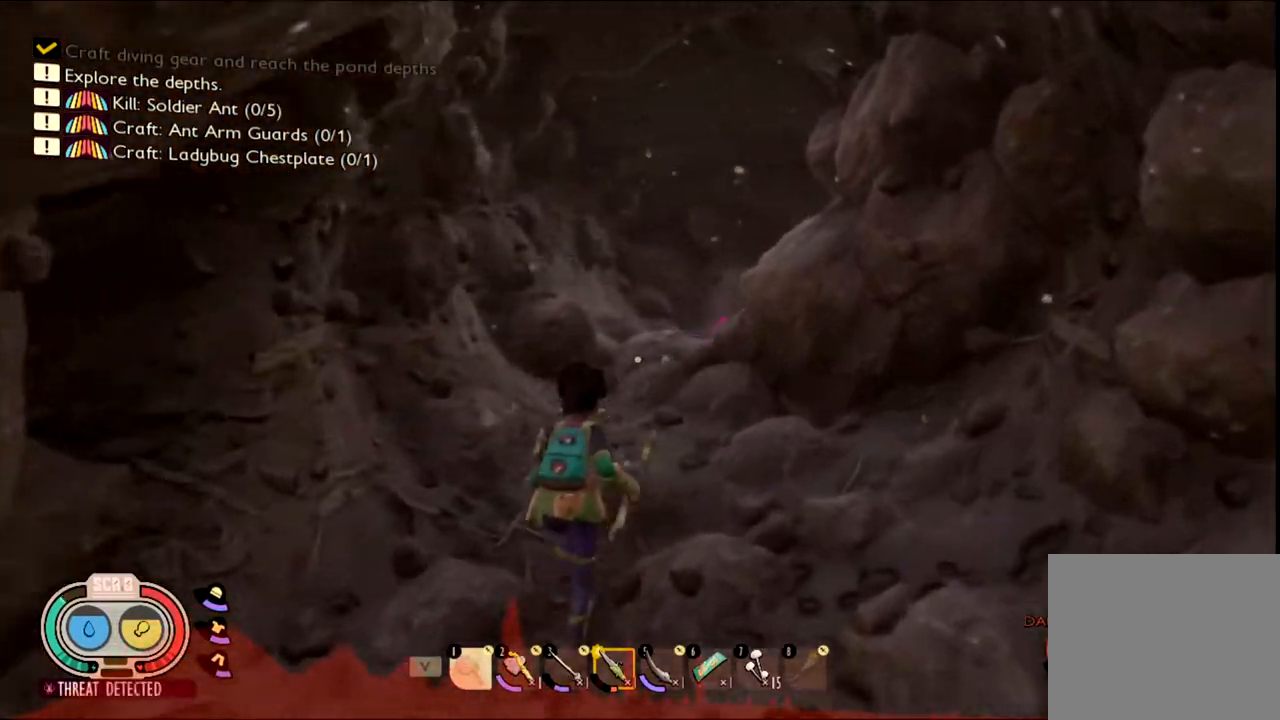
{"keys": ["shift", "w"], "mouse": [], "events": []}
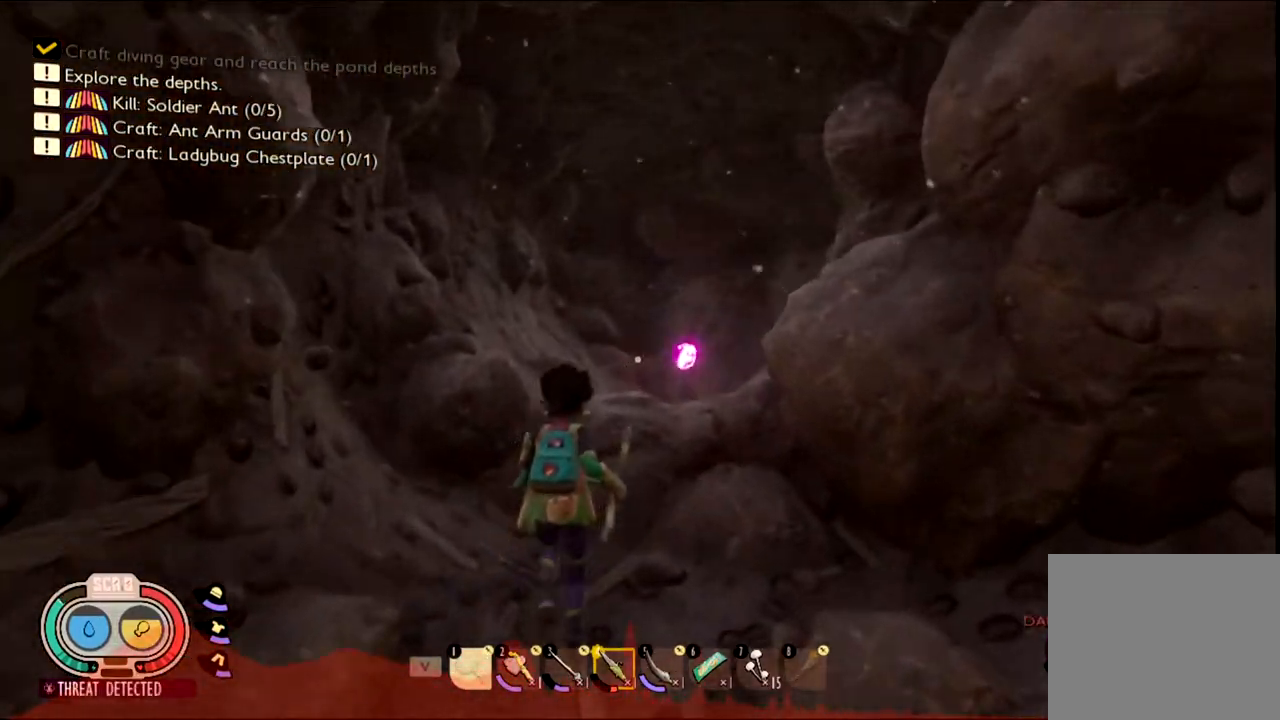
{"keys": ["shift", "w"], "mouse": [], "events": []}
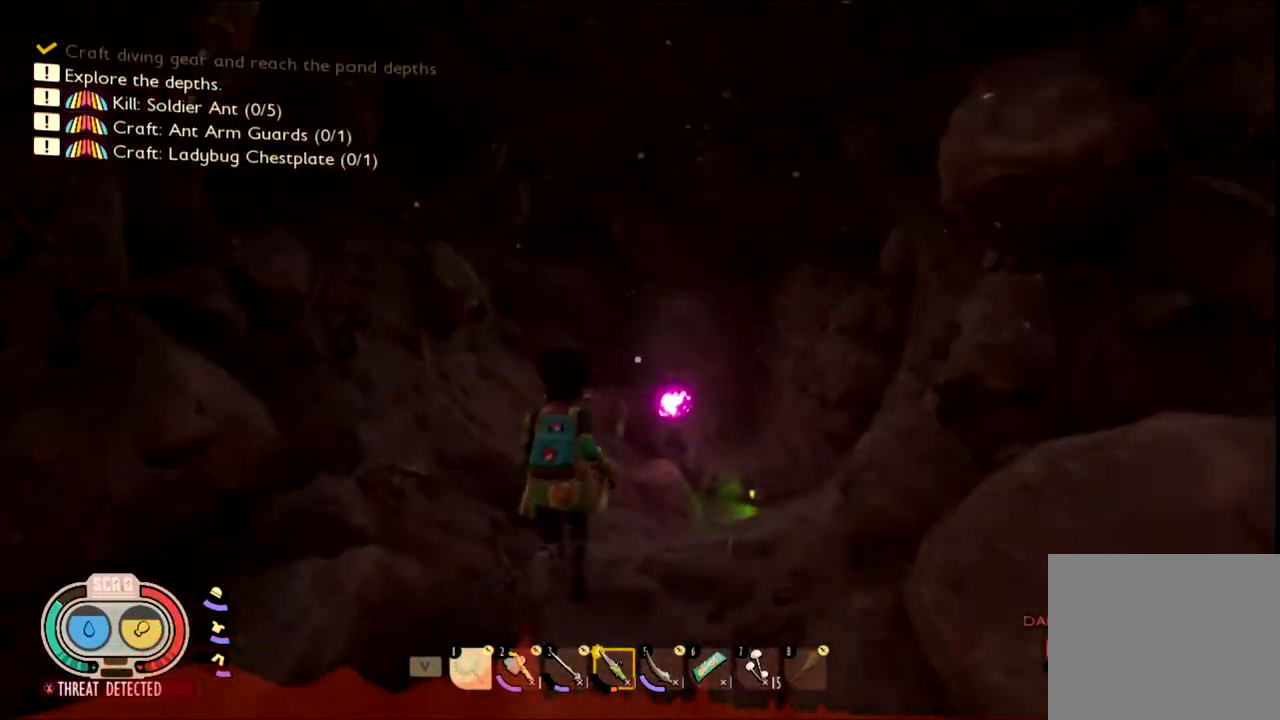
{"keys": ["shift", "w"], "mouse": [], "events": []}
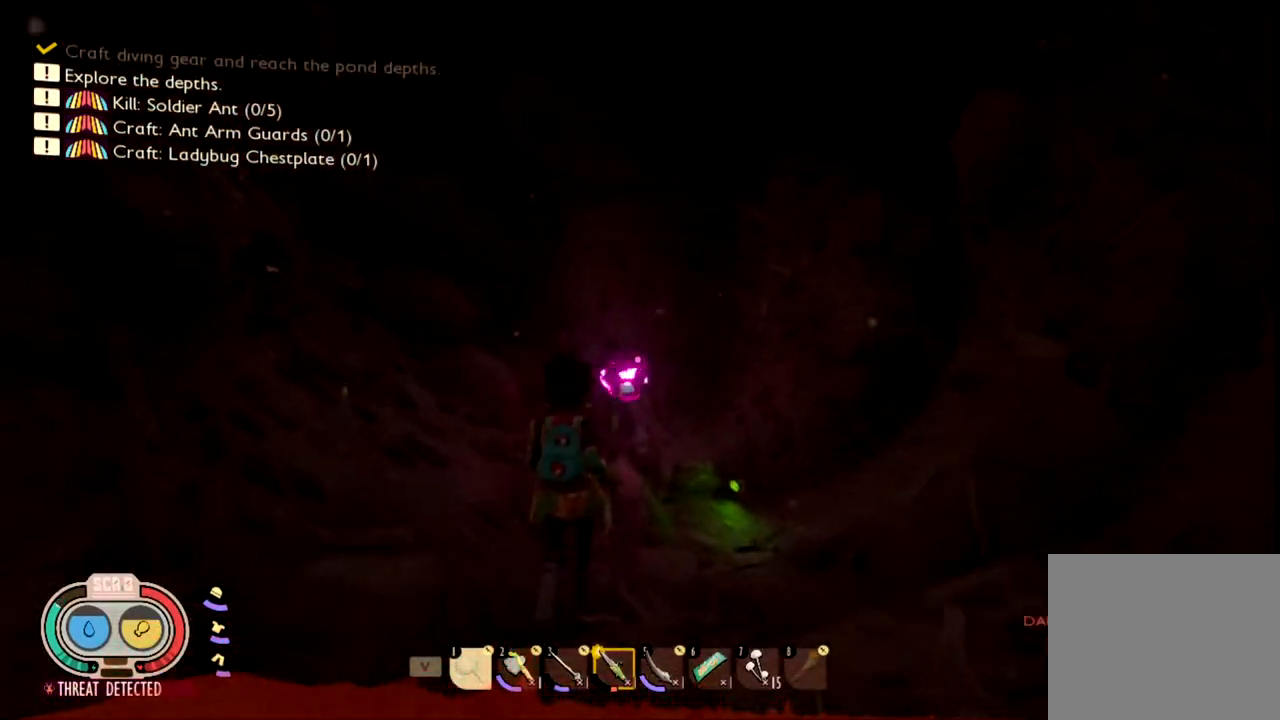
{"keys": [], "mouse": [], "events": [[267, "shift", "up"], [317, "w", "up"]]}
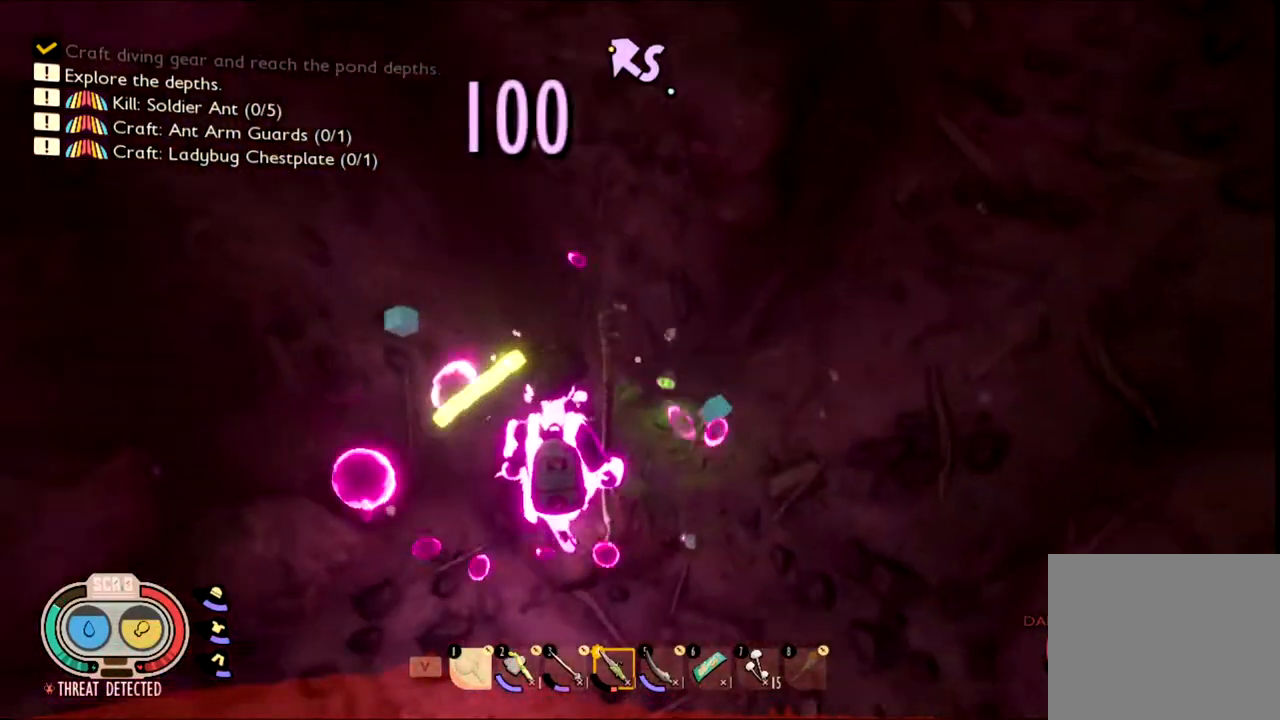
{"keys": [], "mouse": [], "events": []}
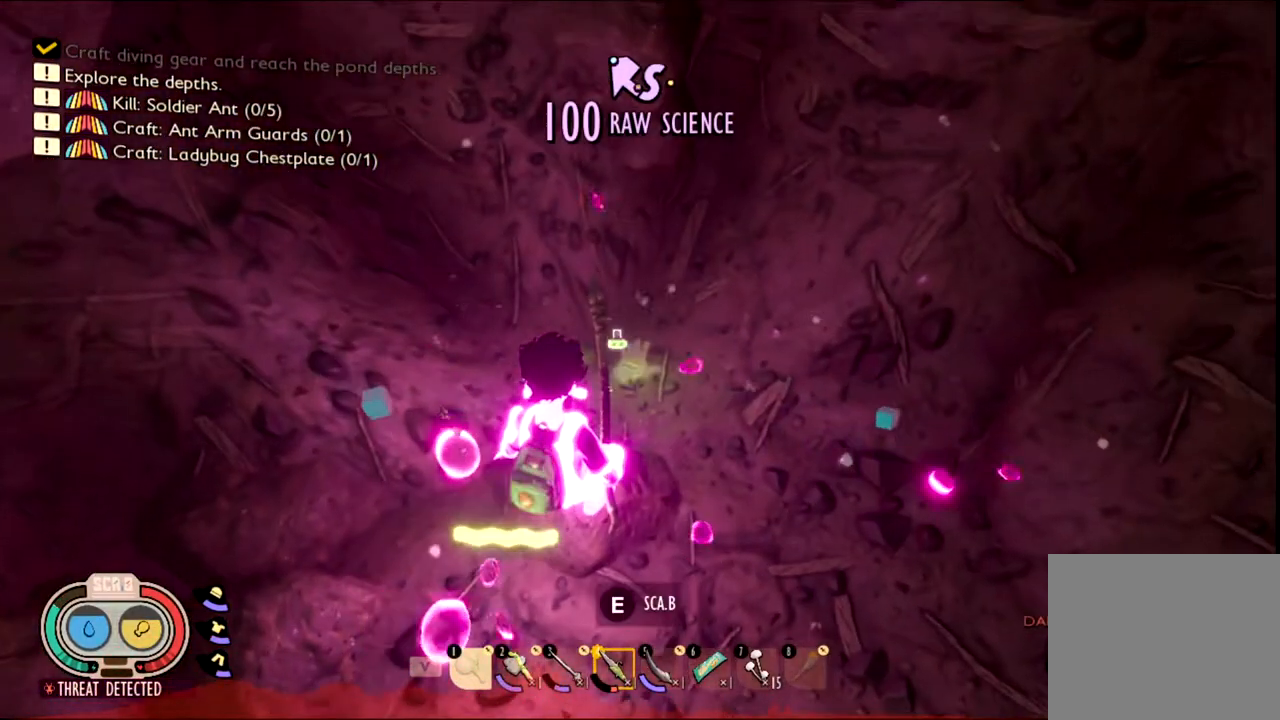
{"keys": ["e"], "mouse": [], "events": [[400, "e", "down"]]}
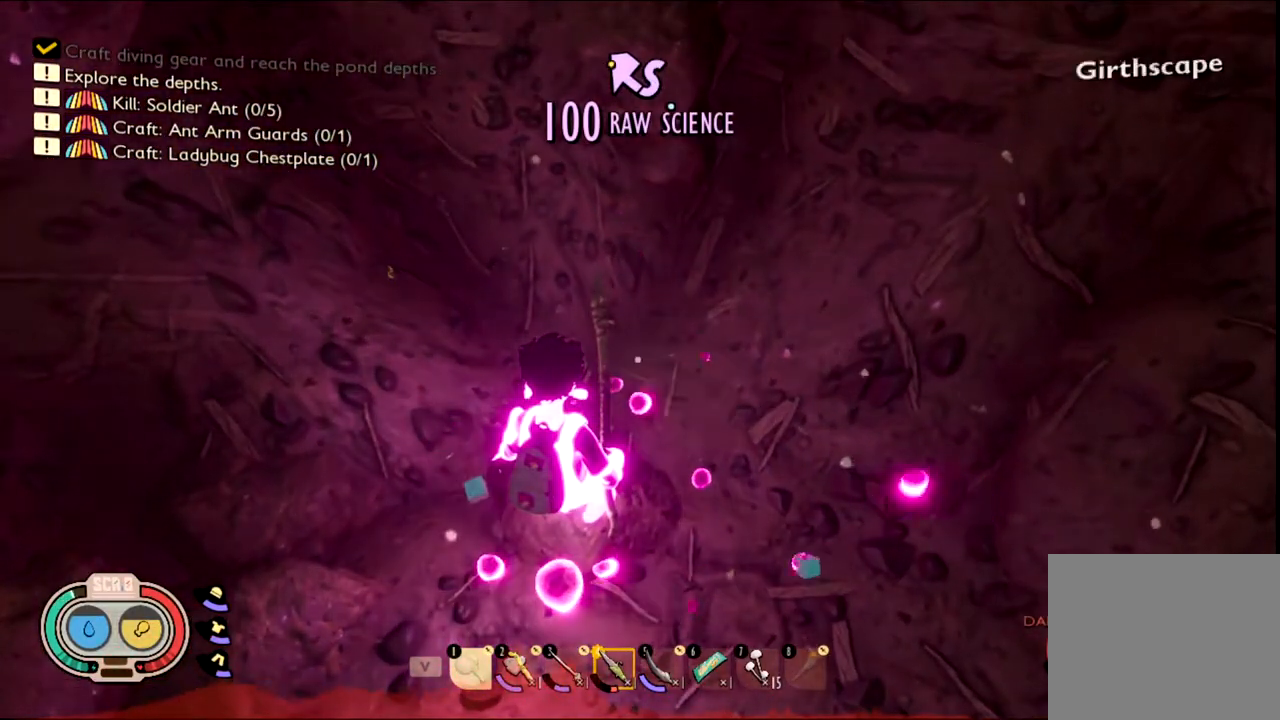
{"keys": ["w"], "mouse": [], "events": [[50, "e", "up"], [483, "w", "down"]]}